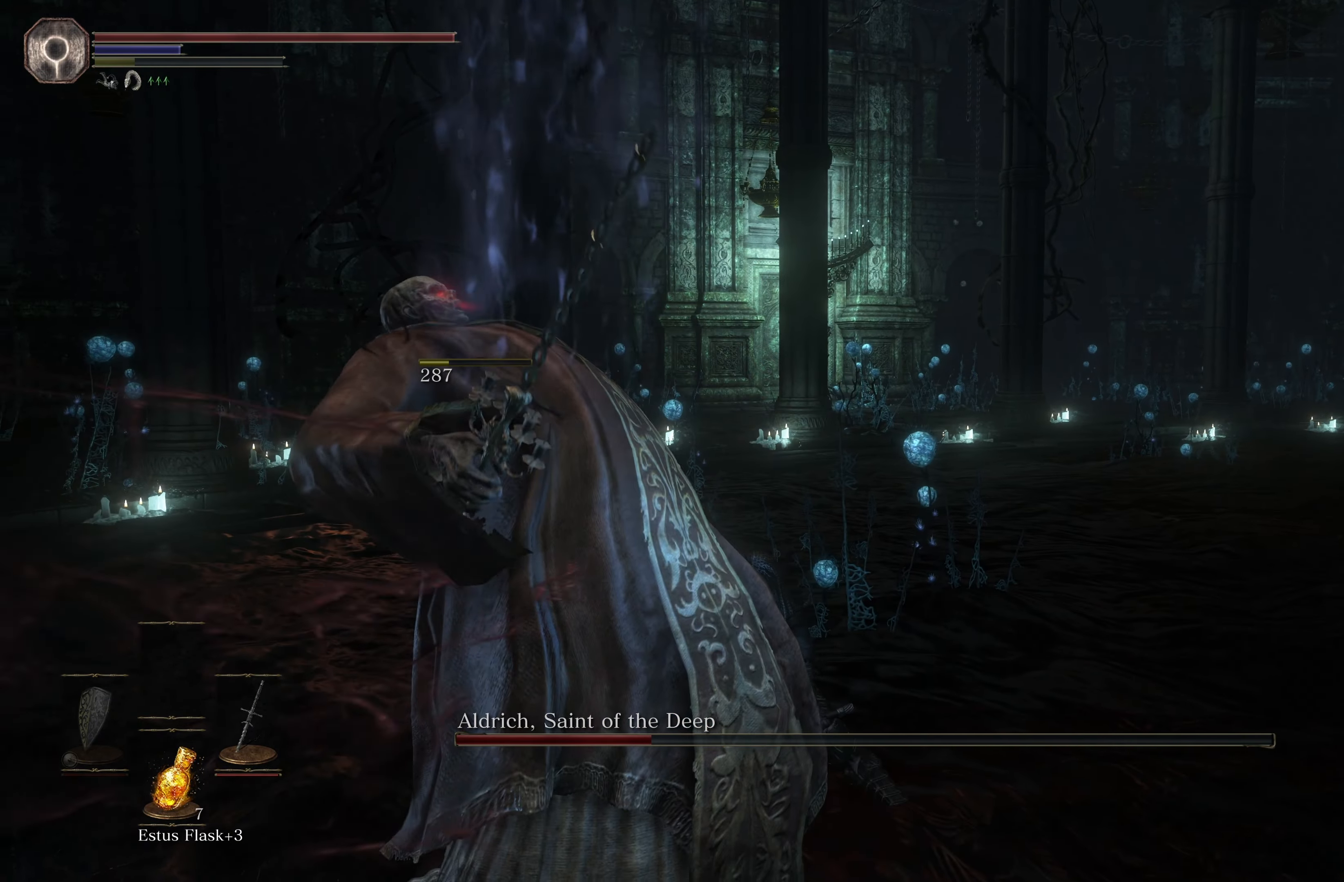
Gameplay with a controller (Xbox layout); each line is a JSON object with the inputs held at the frame after it. "events" lists button and stick changes between this image and that frame as [ms after this image, input, new state], when the widget could be followed in between.
{"buttons": ["B"], "left_stick": "up", "right_stick": "center", "events": [[67, "left_stick", "up"], [234, "right_stick", "center"], [434, "B", "down"]]}
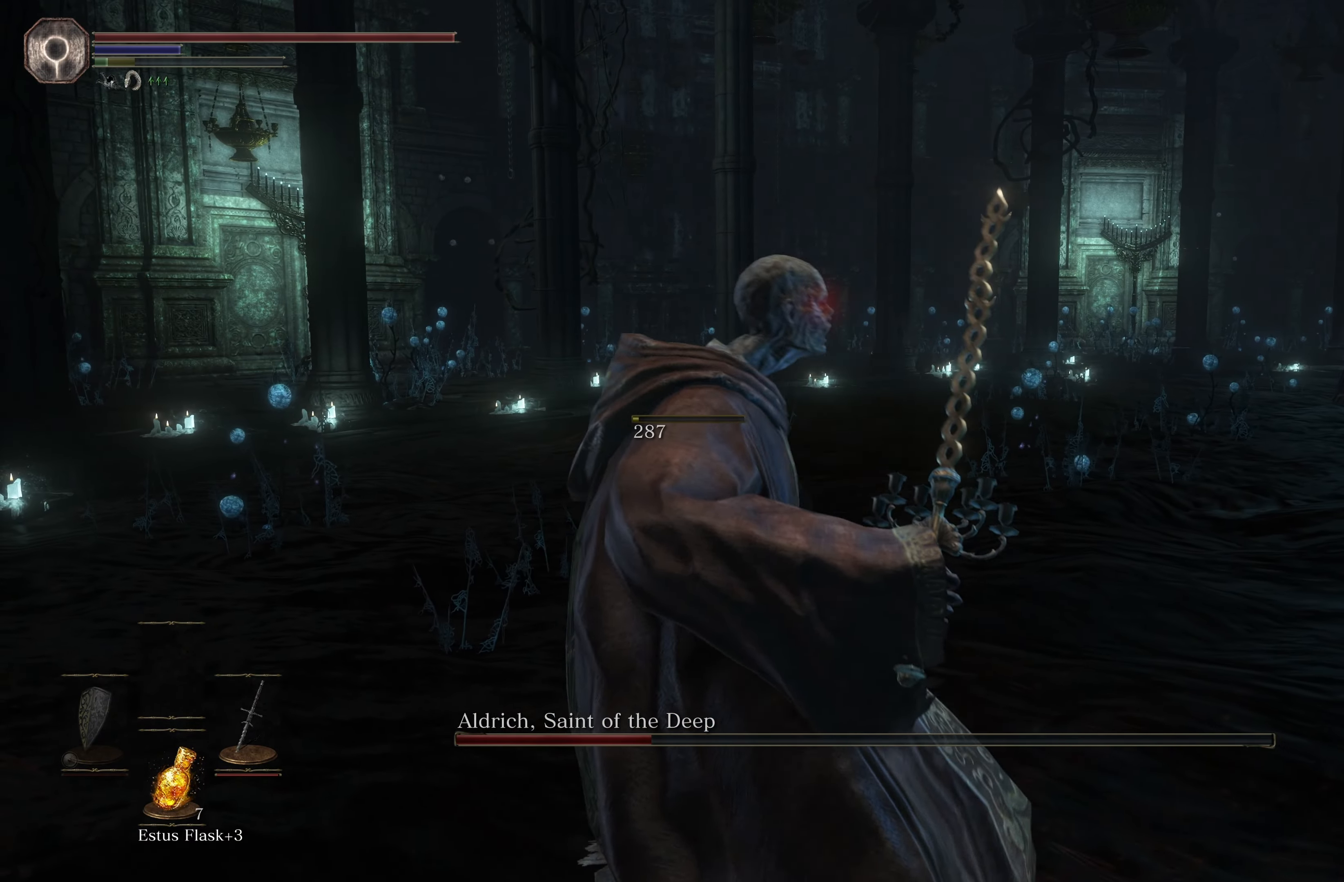
{"buttons": ["B"], "left_stick": "up", "right_stick": "center", "events": []}
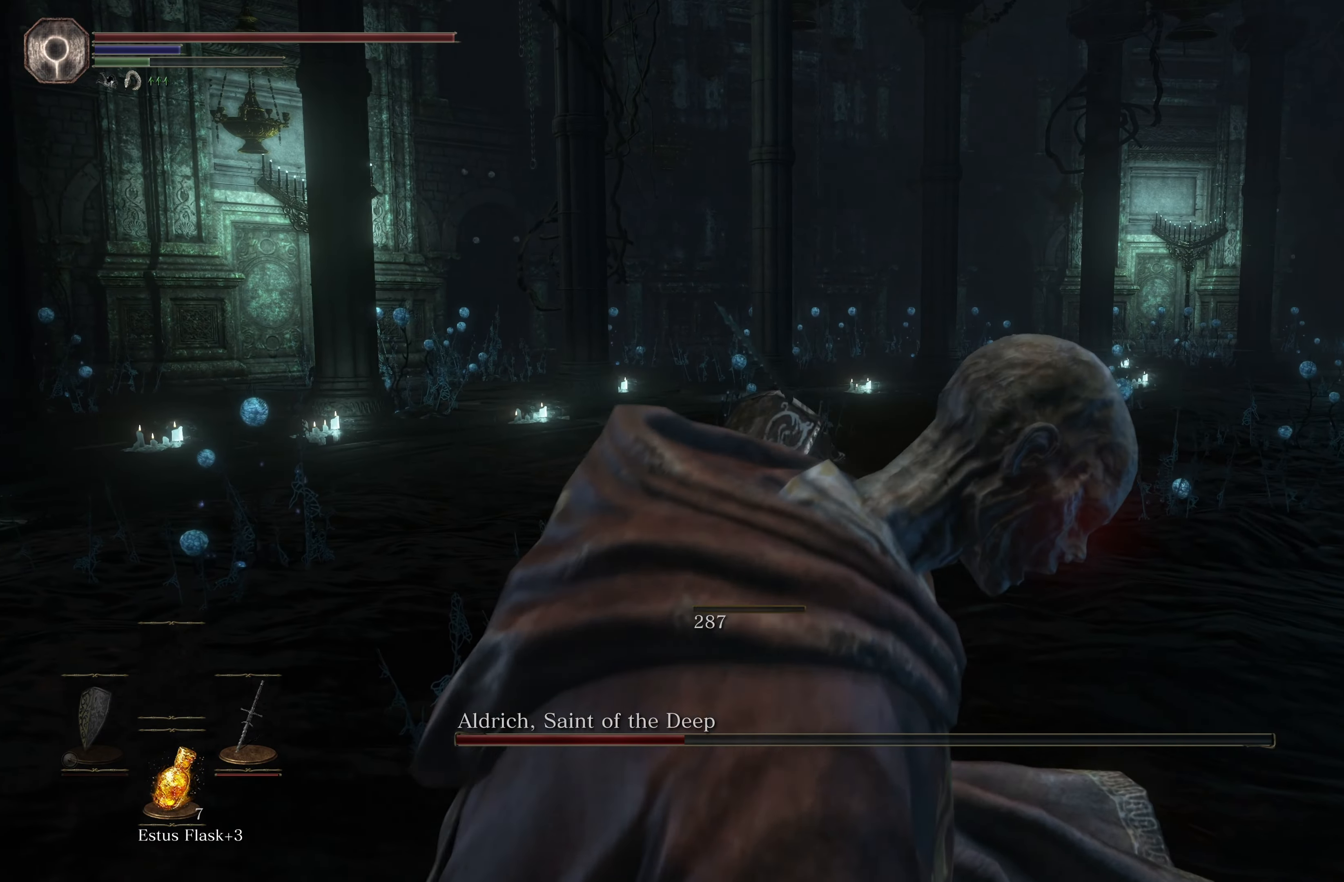
{"buttons": ["B"], "left_stick": "up-right", "right_stick": "center", "events": [[334, "left_stick", "up-right"]]}
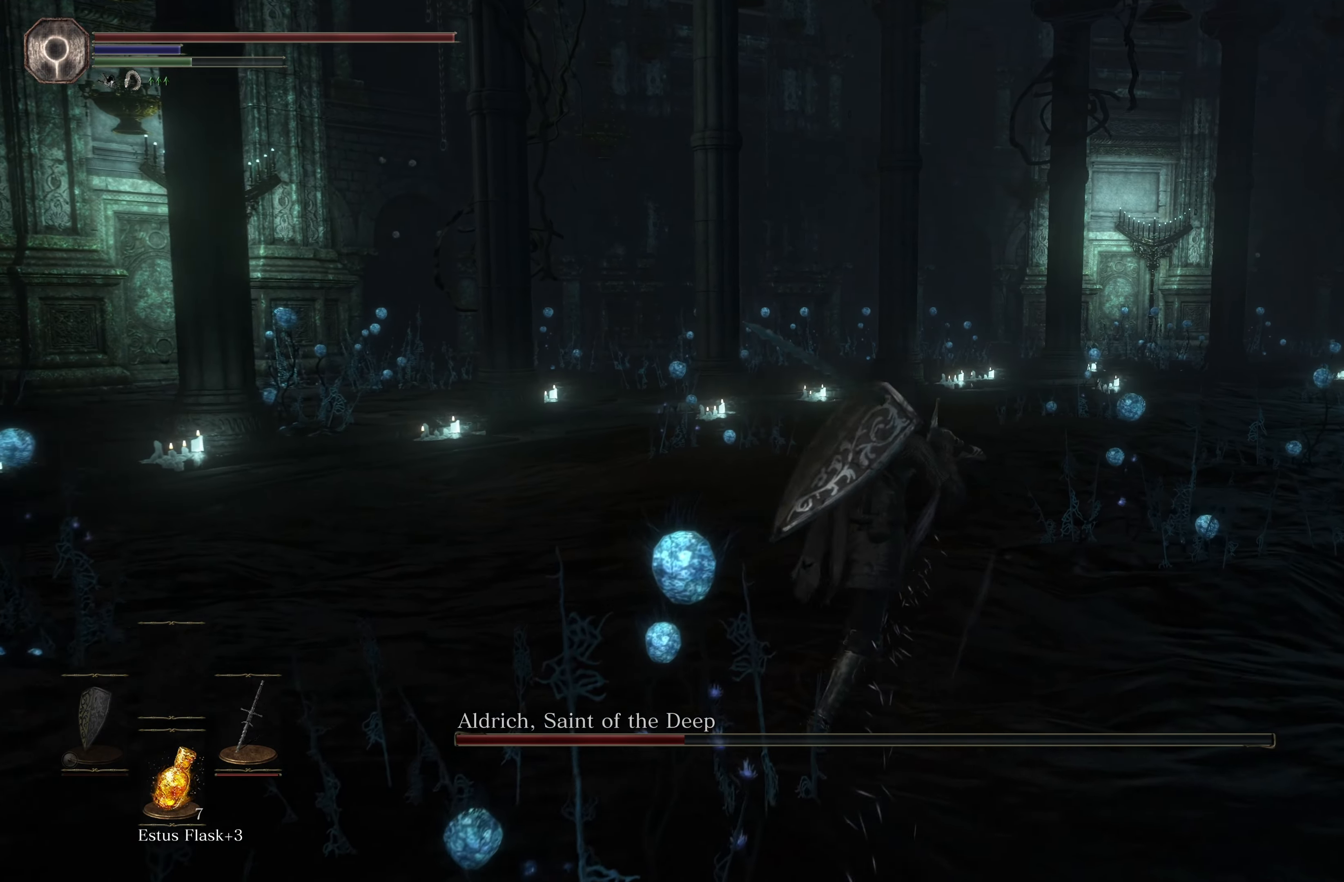
{"buttons": ["B"], "left_stick": "up-right", "right_stick": "center", "events": []}
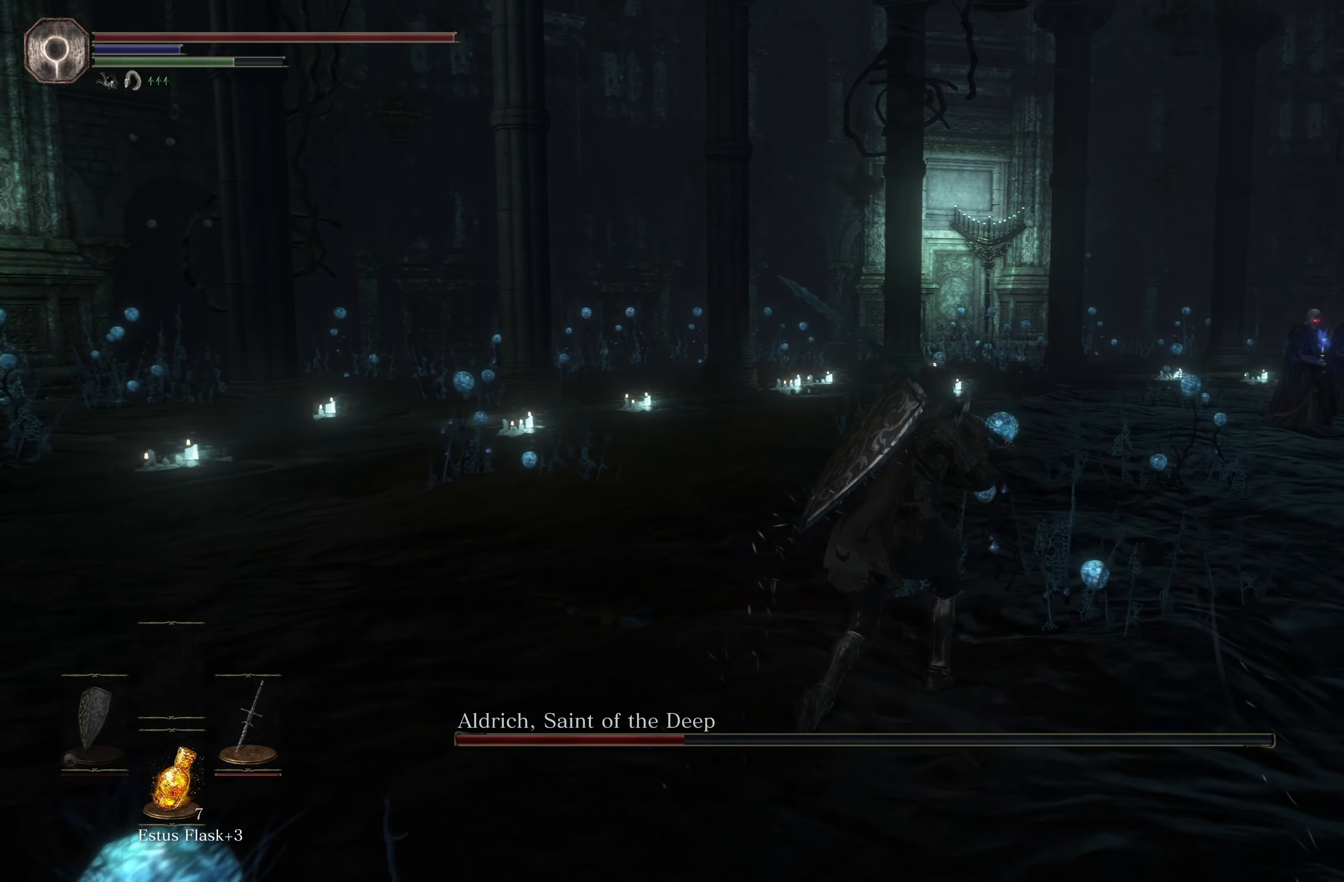
{"buttons": ["B"], "left_stick": "up-right", "right_stick": "center", "events": []}
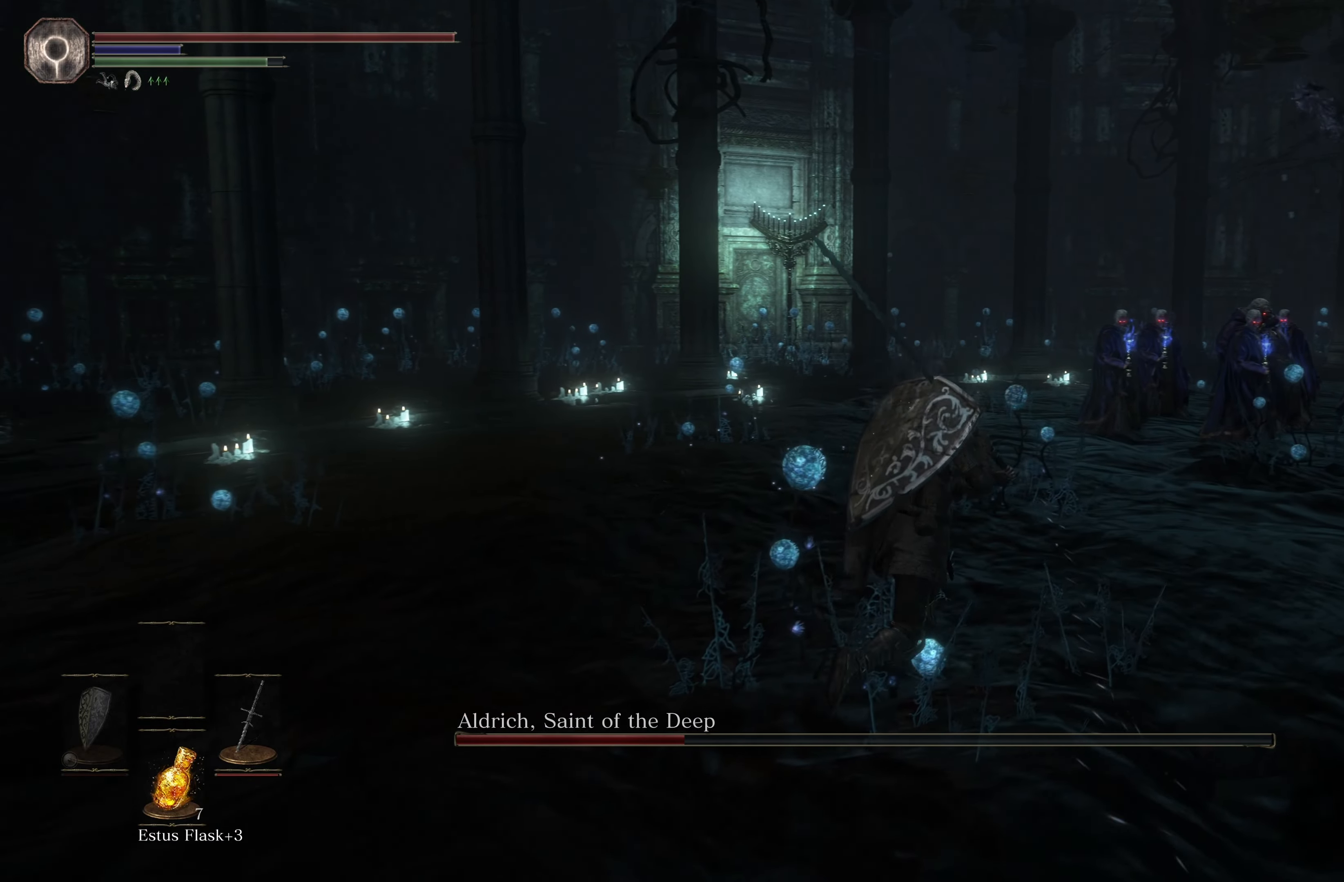
{"buttons": ["B"], "left_stick": "up-right", "right_stick": "center", "events": []}
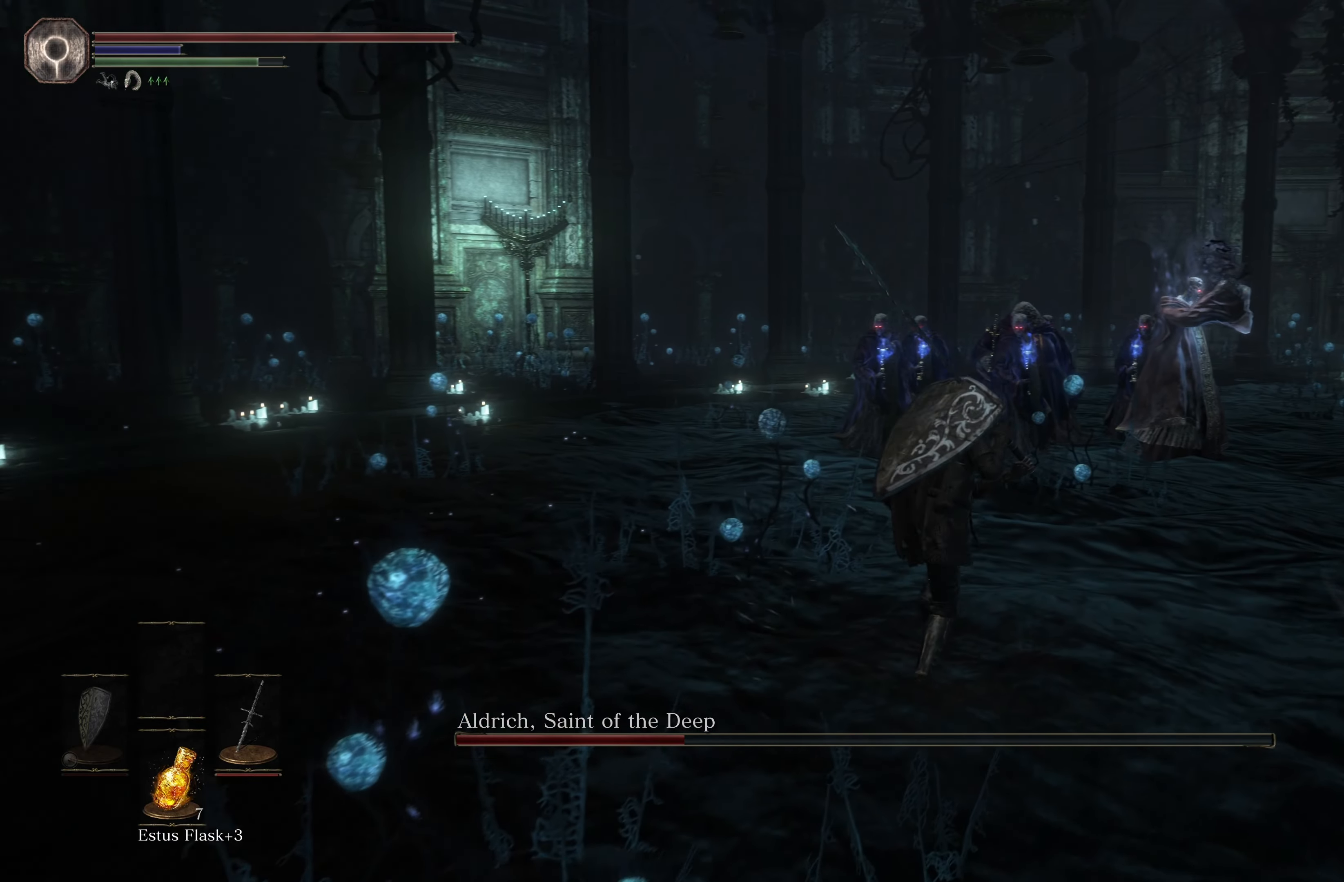
{"buttons": ["B"], "left_stick": "up", "right_stick": "center", "events": [[150, "left_stick", "up"]]}
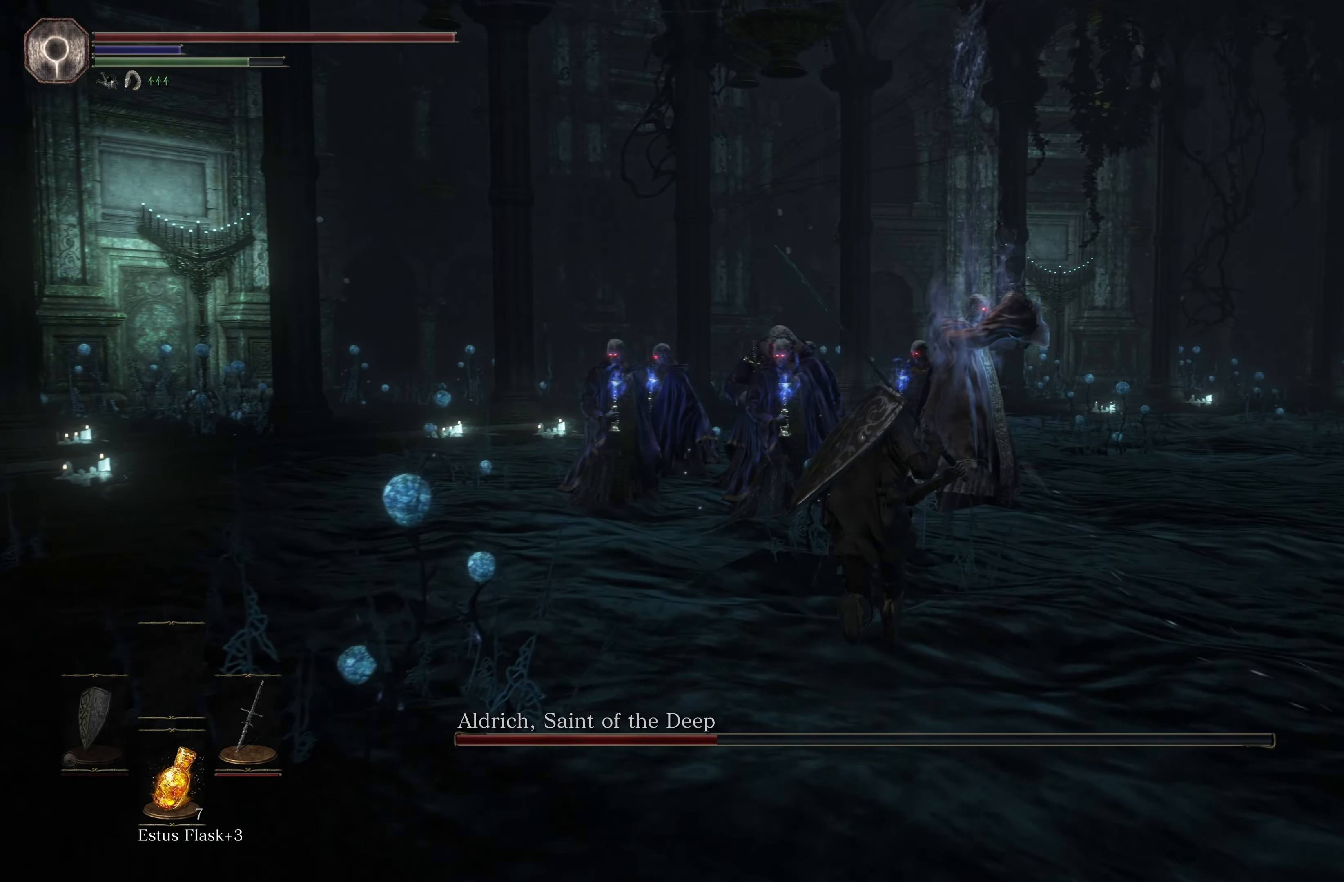
{"buttons": [], "left_stick": "up", "right_stick": "center", "events": [[66, "R1", "down"], [200, "R1", "up"], [216, "B", "up"]]}
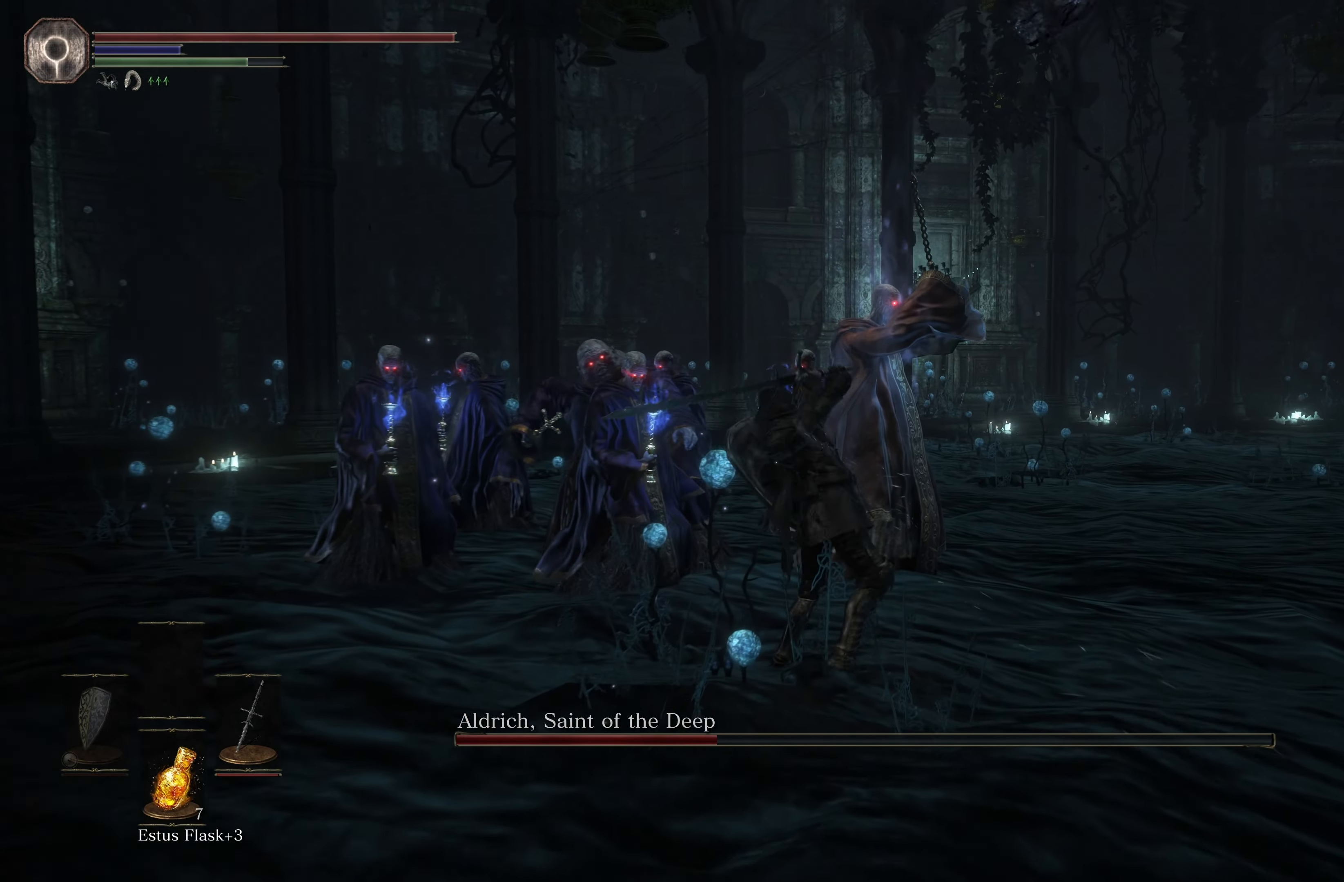
{"buttons": ["R1"], "left_stick": "up", "right_stick": "center", "events": [[350, "R1", "down"]]}
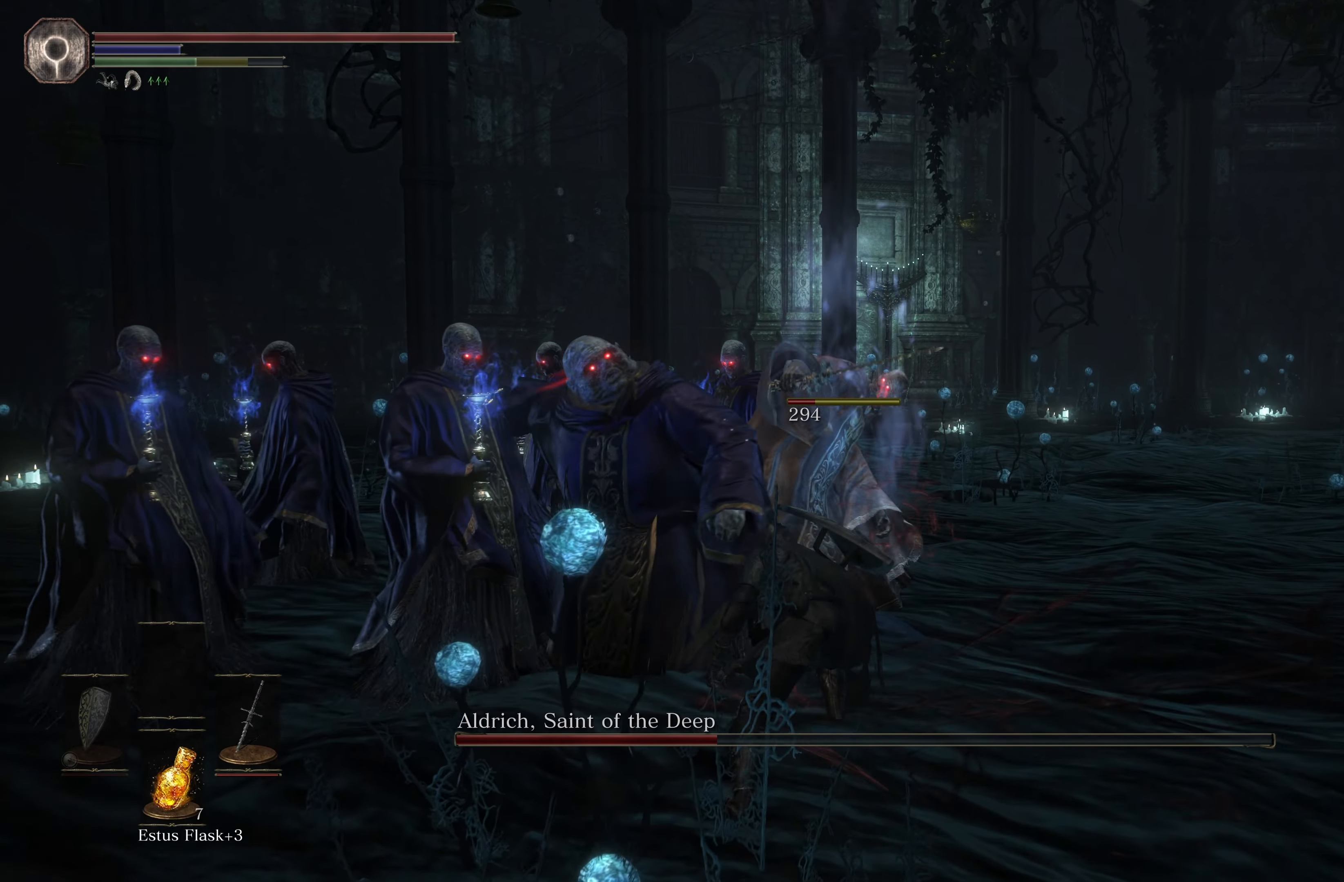
{"buttons": [], "left_stick": "up-left", "right_stick": "center", "events": [[16, "left_stick", "up-left"], [50, "R1", "up"]]}
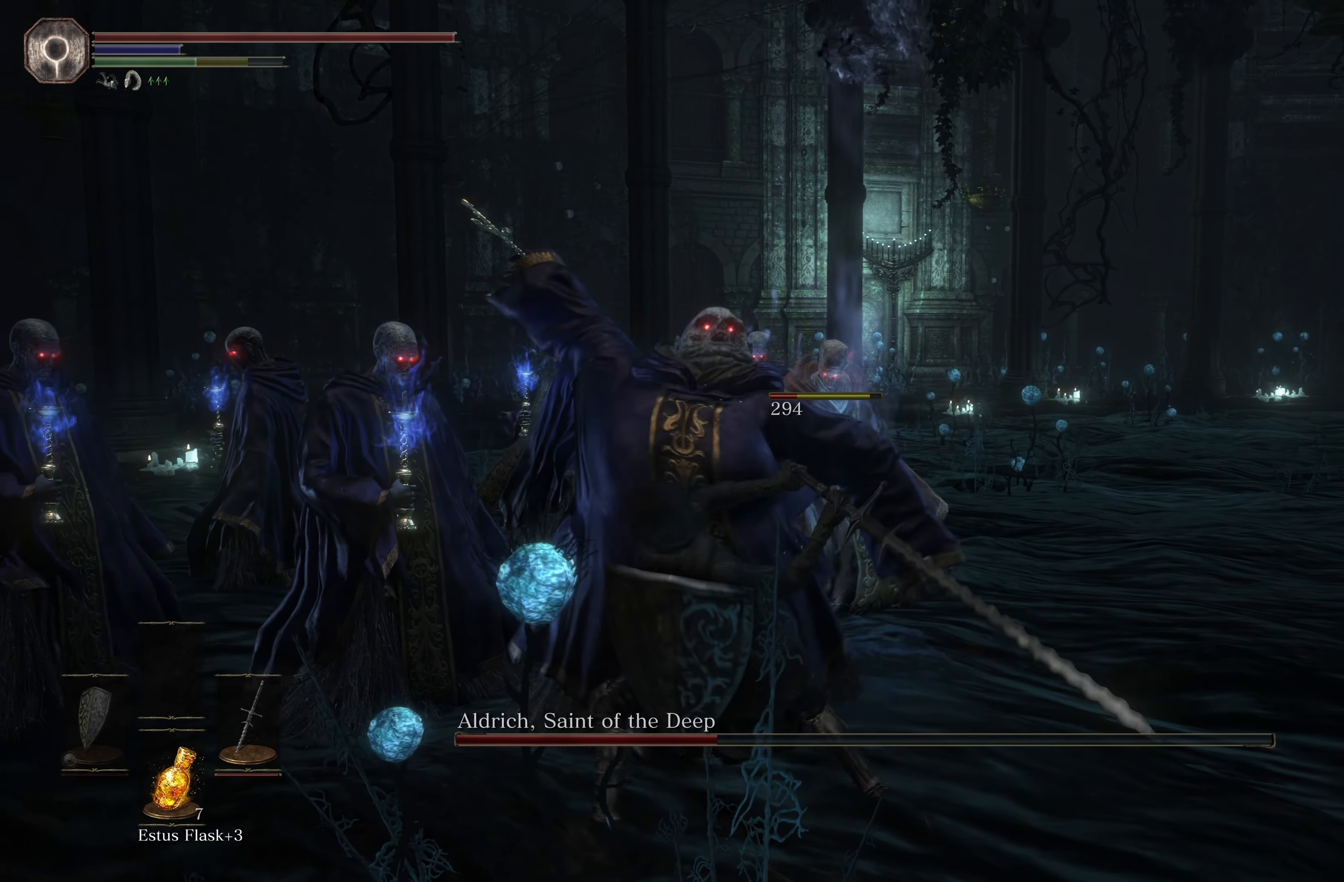
{"buttons": [], "left_stick": "up-right", "right_stick": "center", "events": [[150, "R1", "down"], [333, "R1", "up"], [400, "left_stick", "up-right"]]}
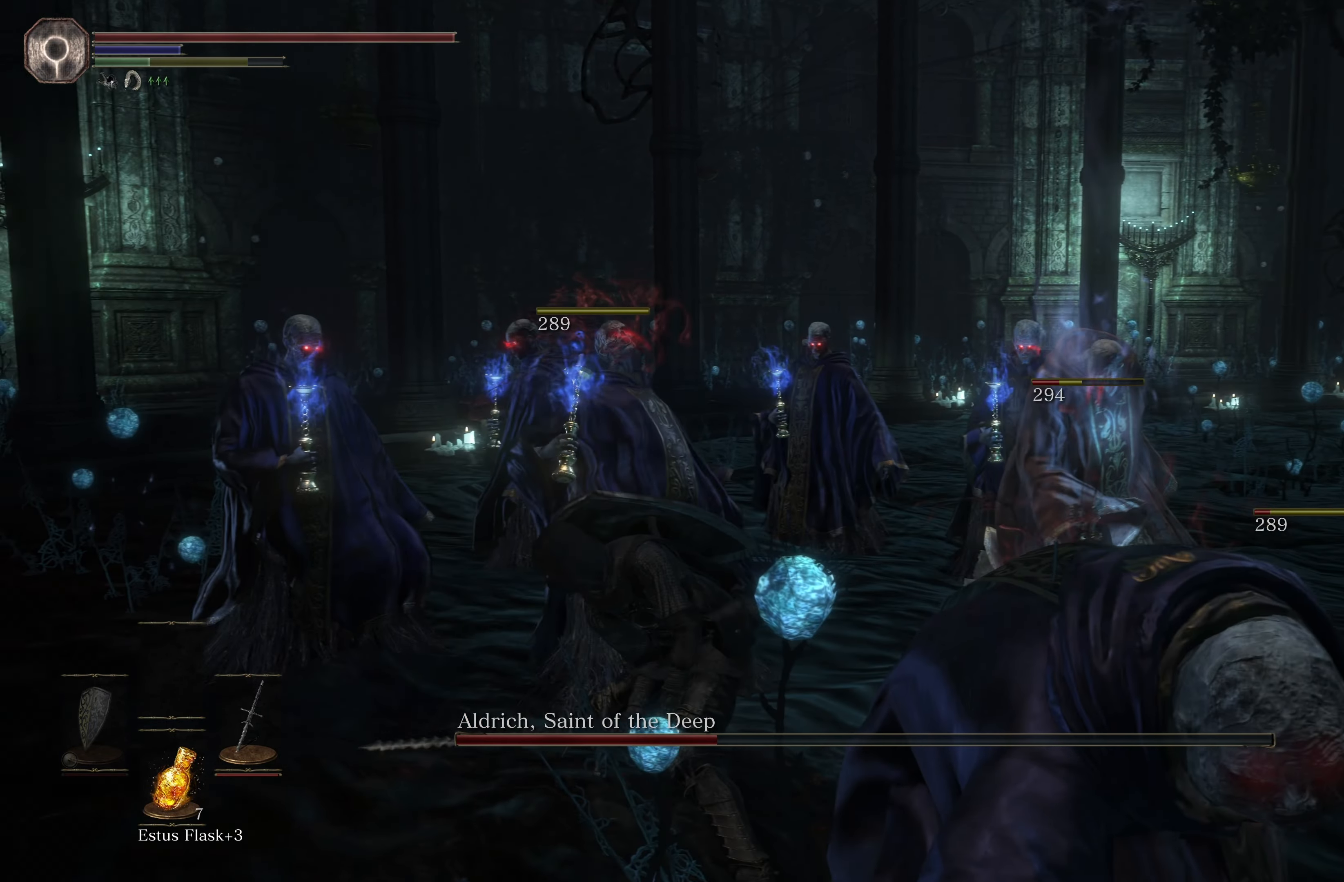
{"buttons": [], "left_stick": "up-right", "right_stick": "center", "events": [[250, "R1", "down"], [416, "R1", "up"]]}
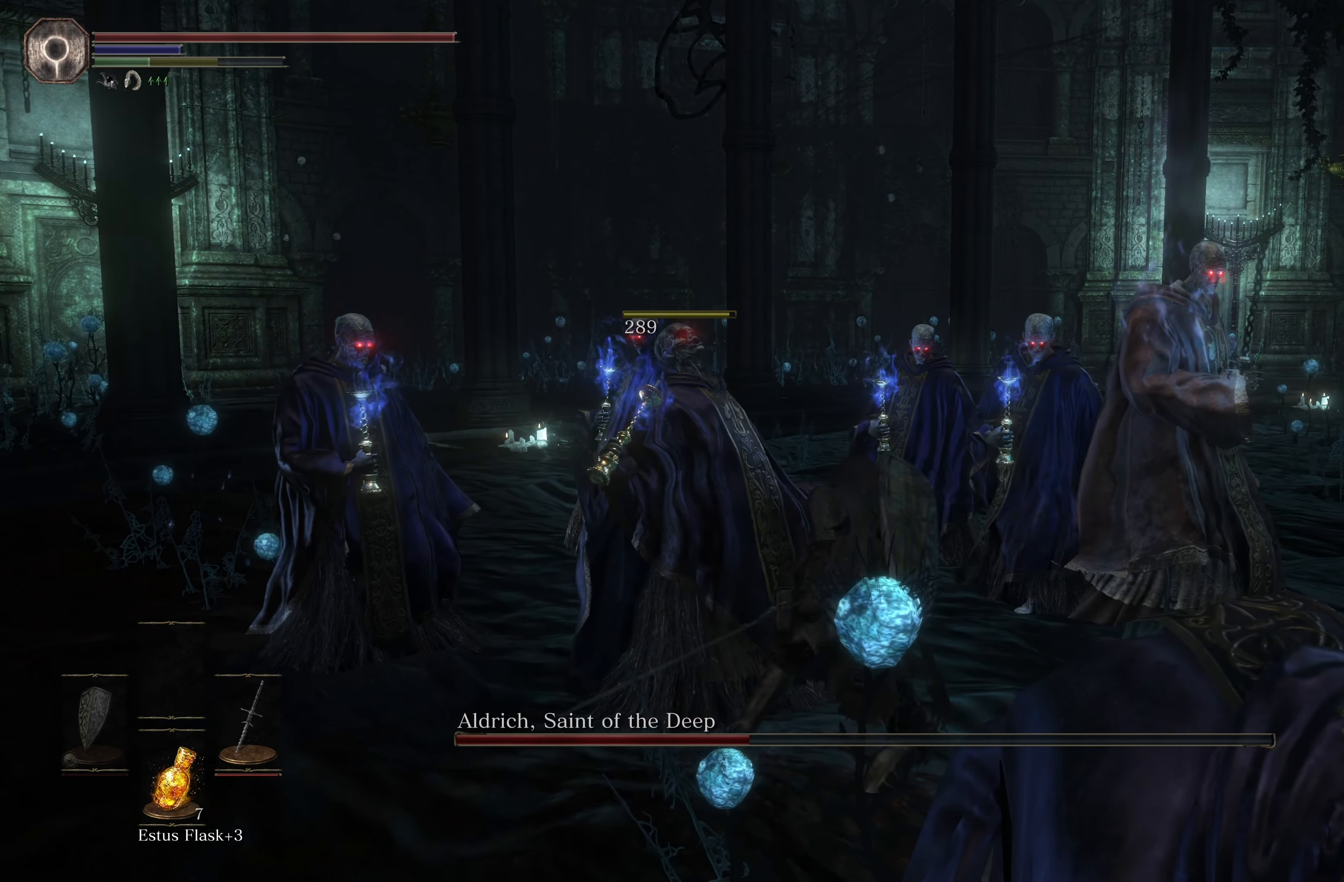
{"buttons": [], "left_stick": "up-right", "right_stick": "center", "events": []}
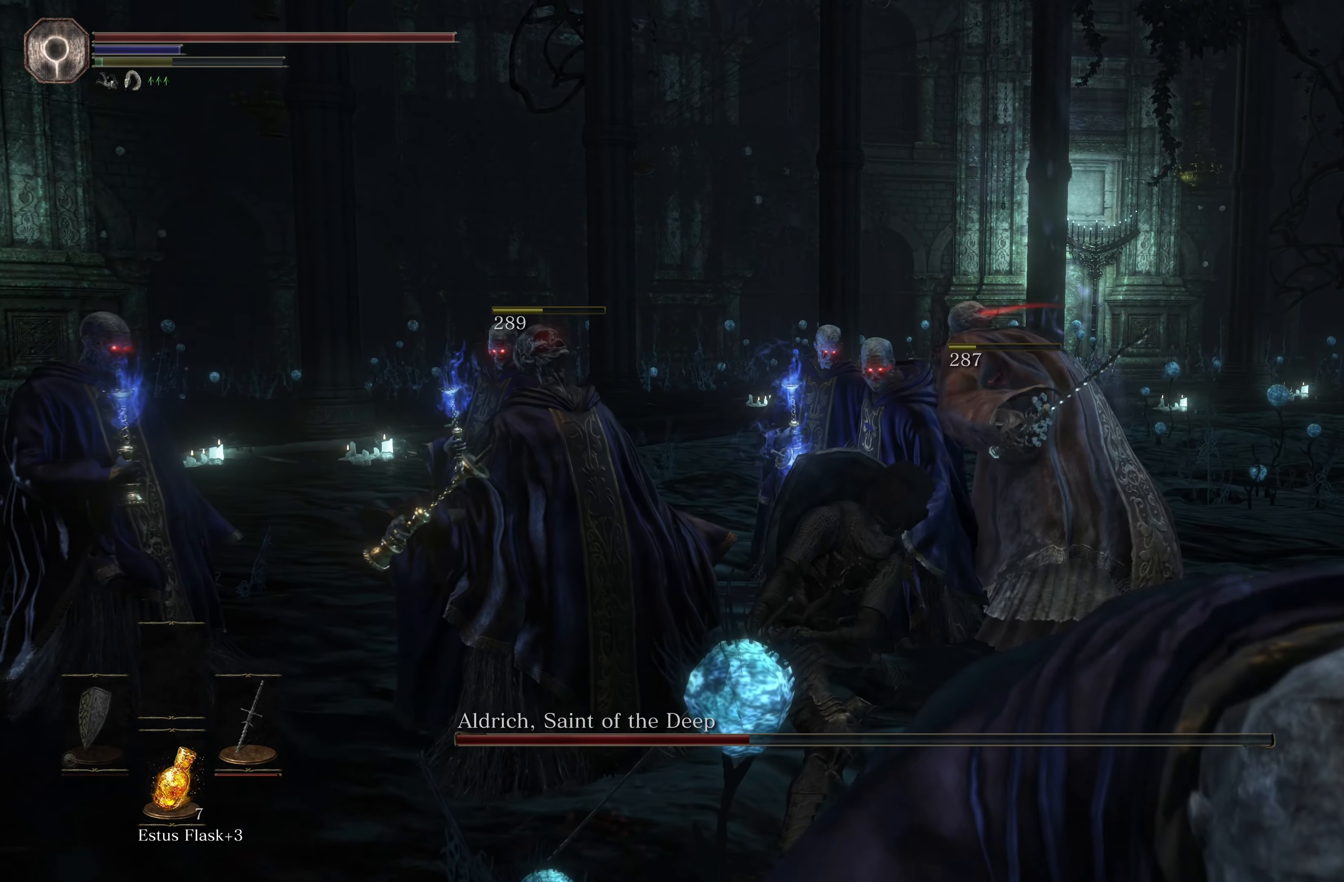
{"buttons": [], "left_stick": "up-right", "right_stick": "center", "events": []}
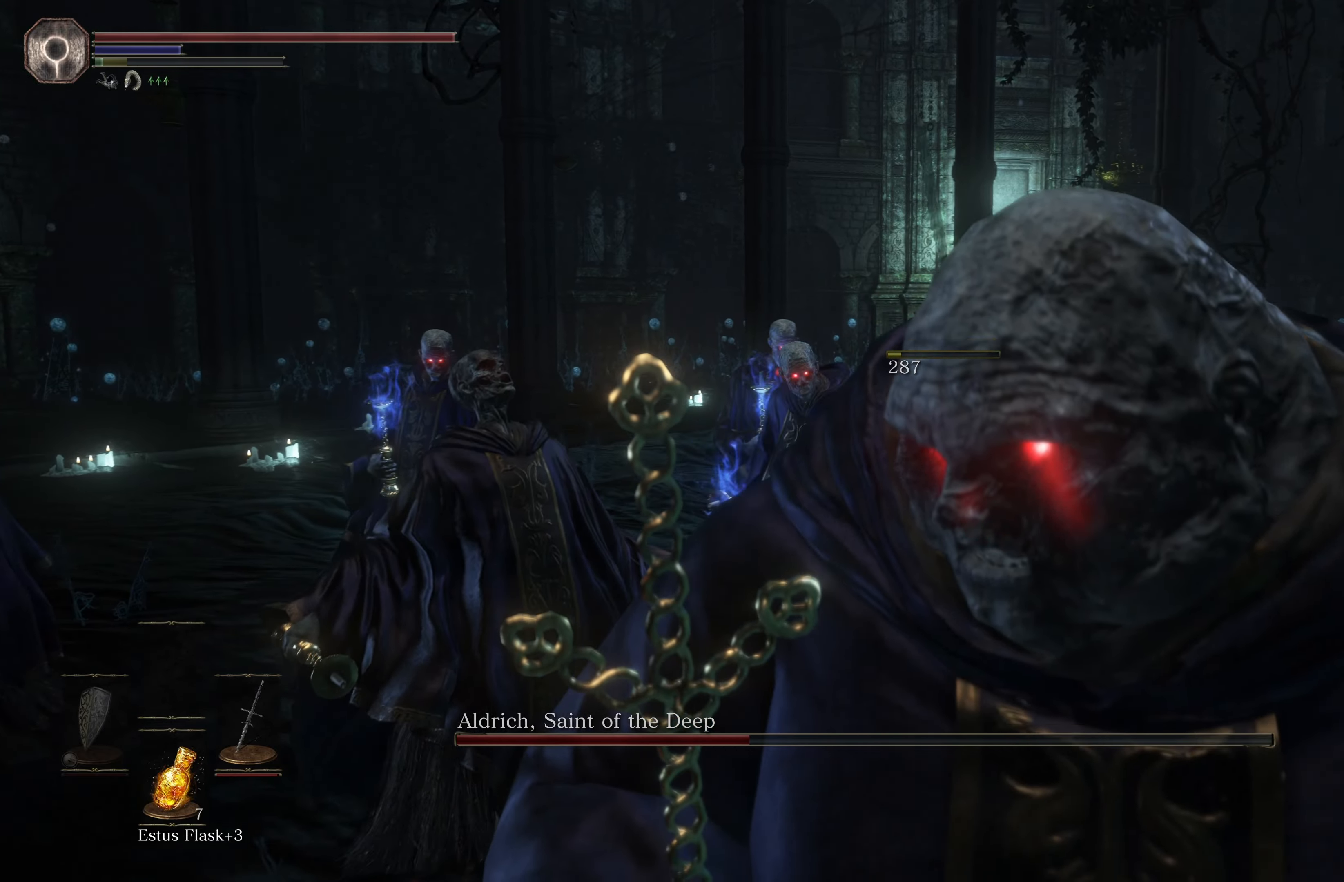
{"buttons": [], "left_stick": "up-right", "right_stick": "center", "events": []}
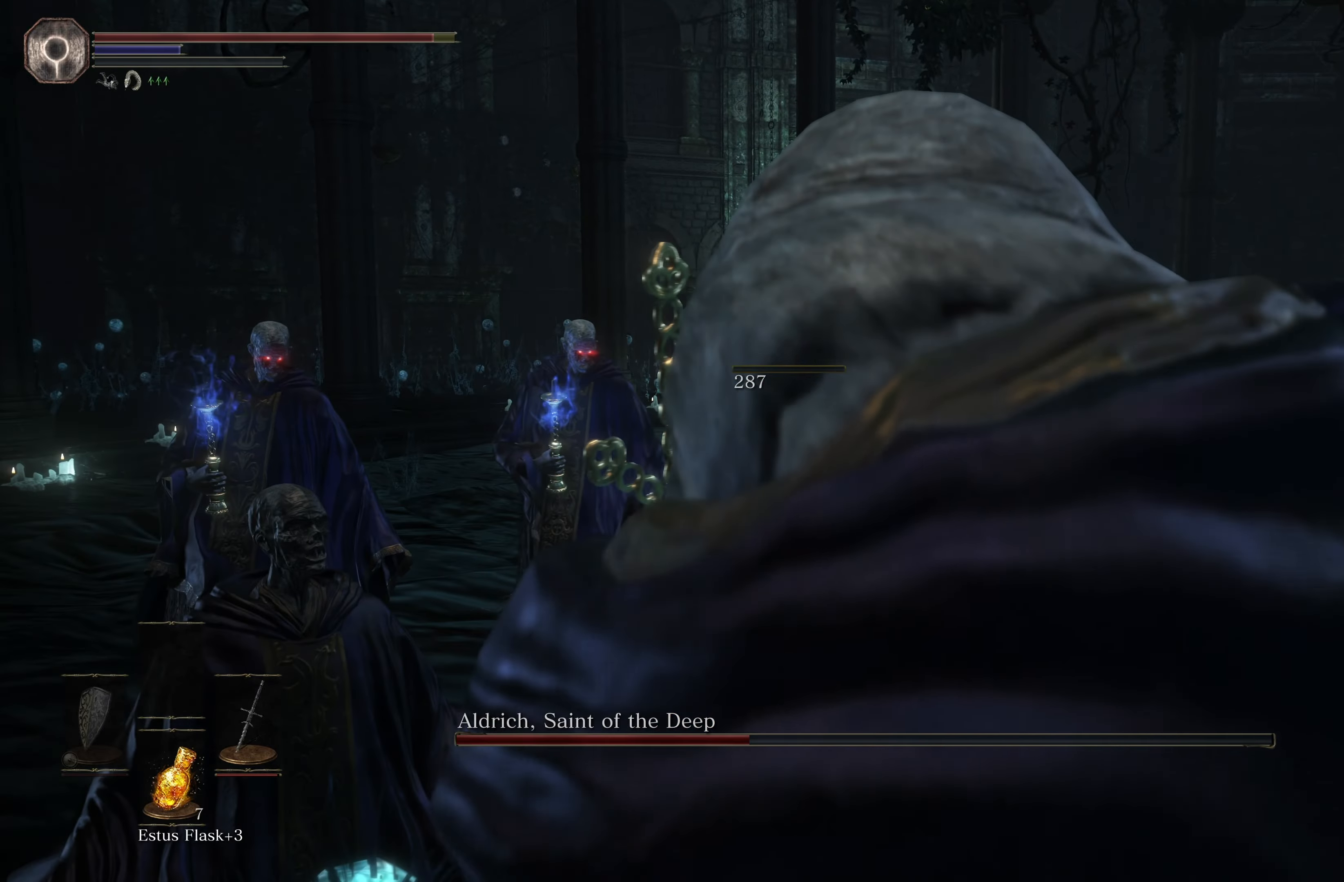
{"buttons": [], "left_stick": "up-right", "right_stick": "center", "events": [[133, "B", "down"], [250, "B", "up"]]}
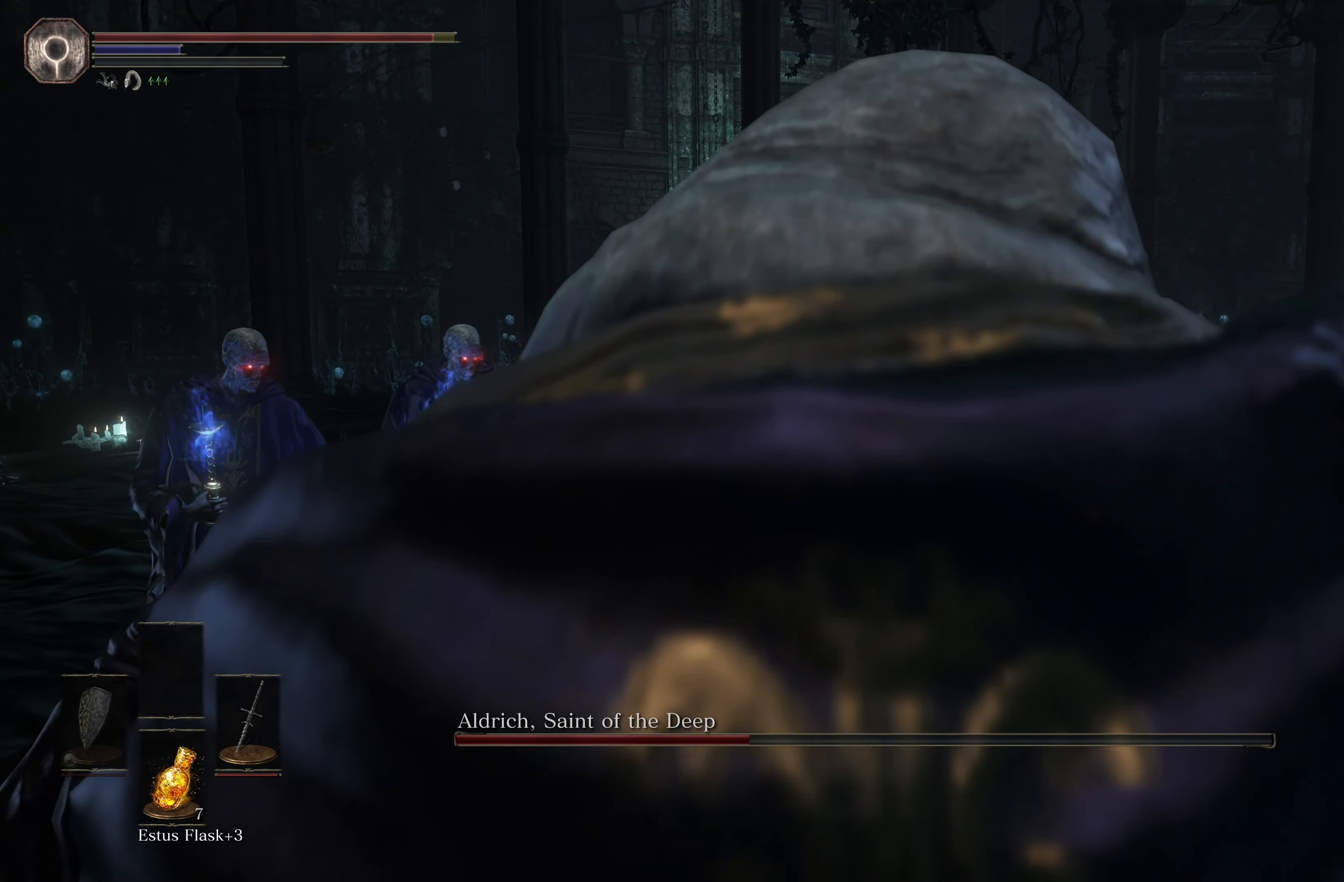
{"buttons": [], "left_stick": "up", "right_stick": "center", "events": [[200, "left_stick", "up"], [283, "right_stick", "up-left"], [500, "right_stick", "center"]]}
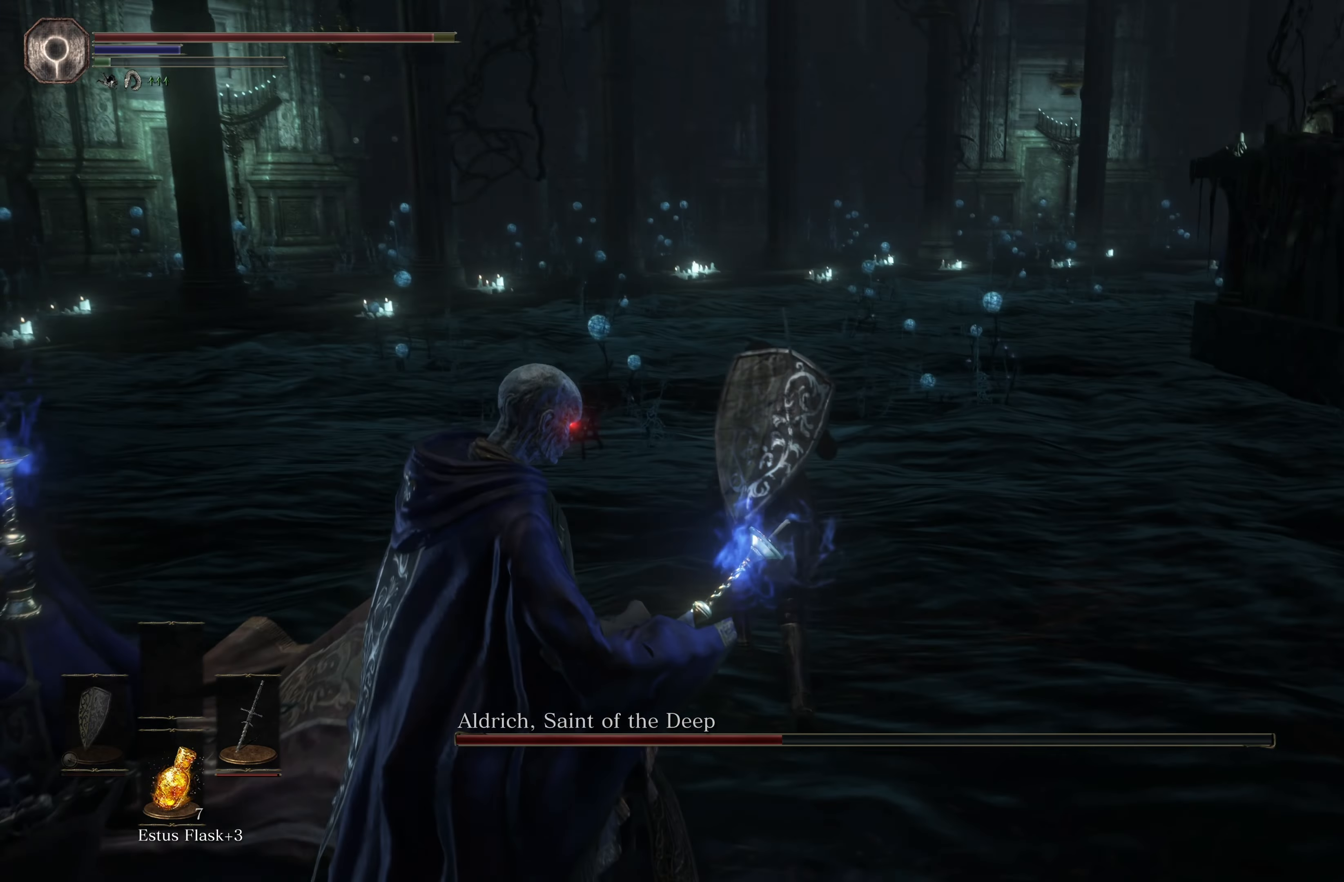
{"buttons": ["B"], "left_stick": "up", "right_stick": "center", "events": [[450, "B", "down"]]}